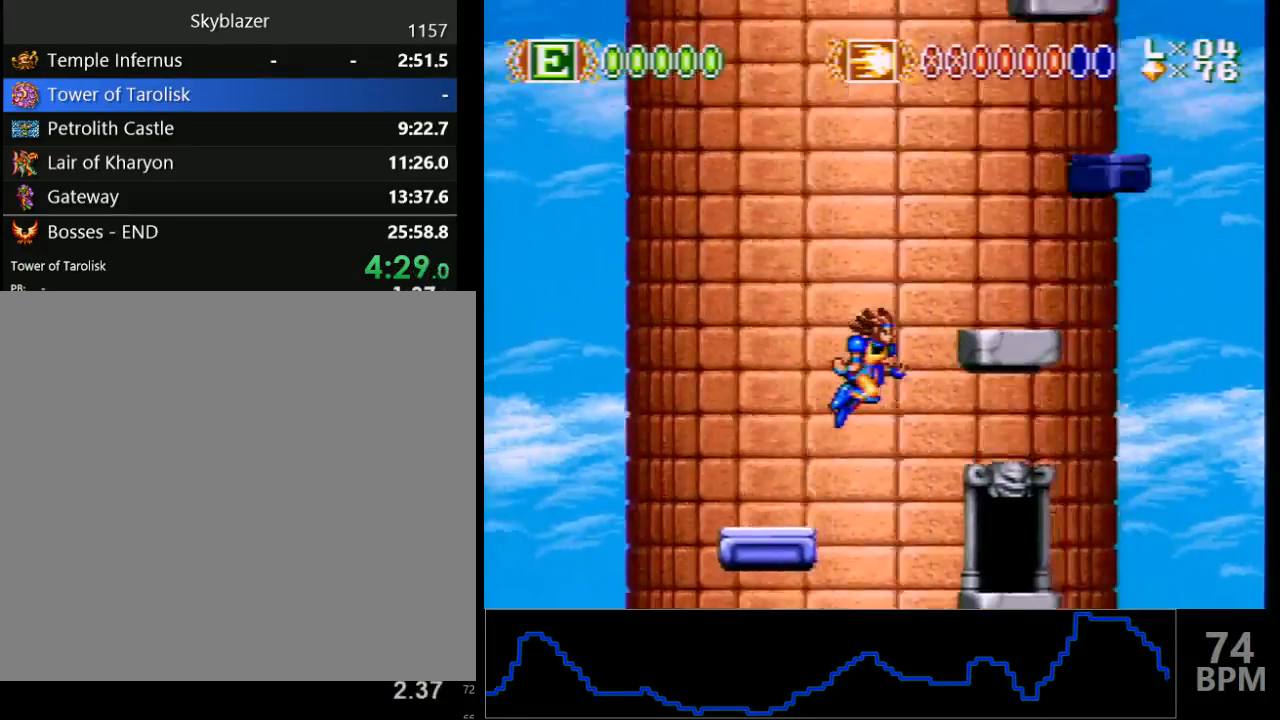
Gameplay with a controller (Nintendo layout); each line is a JSON object with the inputs held at the frame after it (dt_ms = milliseconds from this image to that frame). "events" lists button and stick changes between this image and that frame as [ms after this image, input, new state], when the widget could be followed in between. Not read: L3 R3 X.
{"dt_ms": 500, "buttons": ["B", "DPAD_RIGHT"], "events": [[317, "B", "up"], [350, "B", "down"]]}
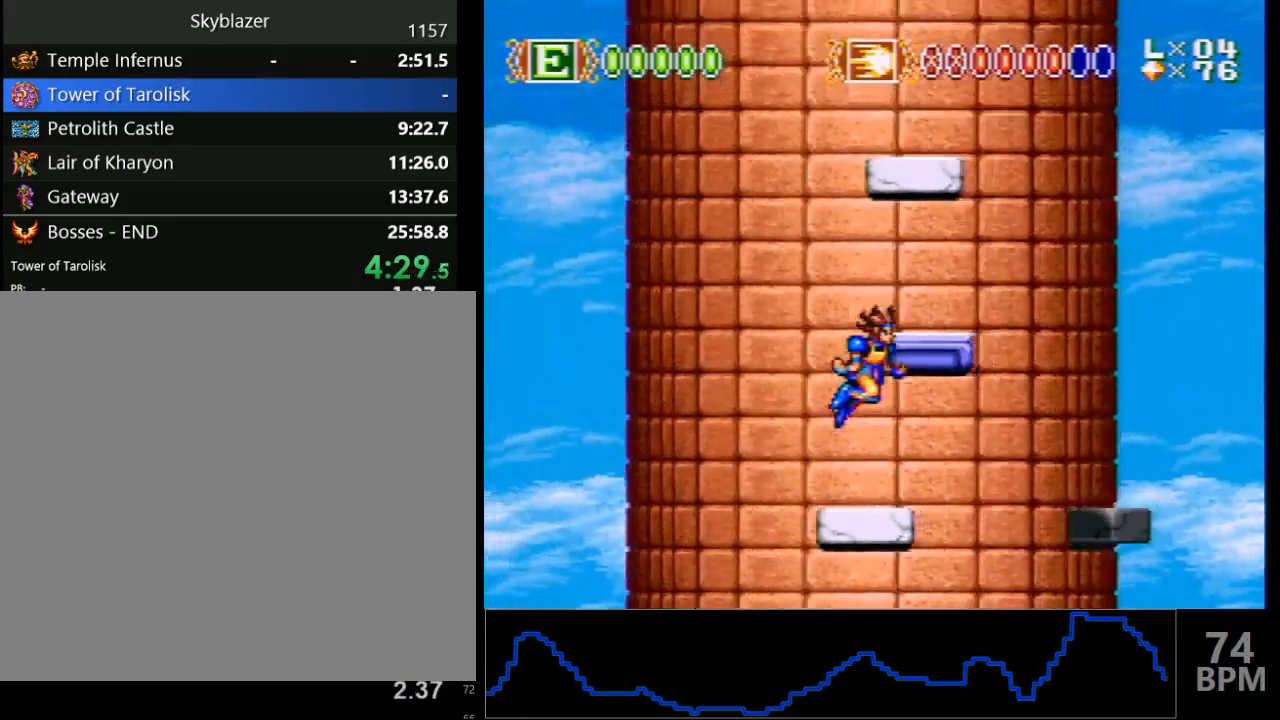
{"dt_ms": 500, "buttons": ["B", "DPAD_RIGHT"], "events": [[100, "B", "up"], [117, "DPAD_RIGHT", "up"], [217, "B", "down"], [417, "DPAD_RIGHT", "down"]]}
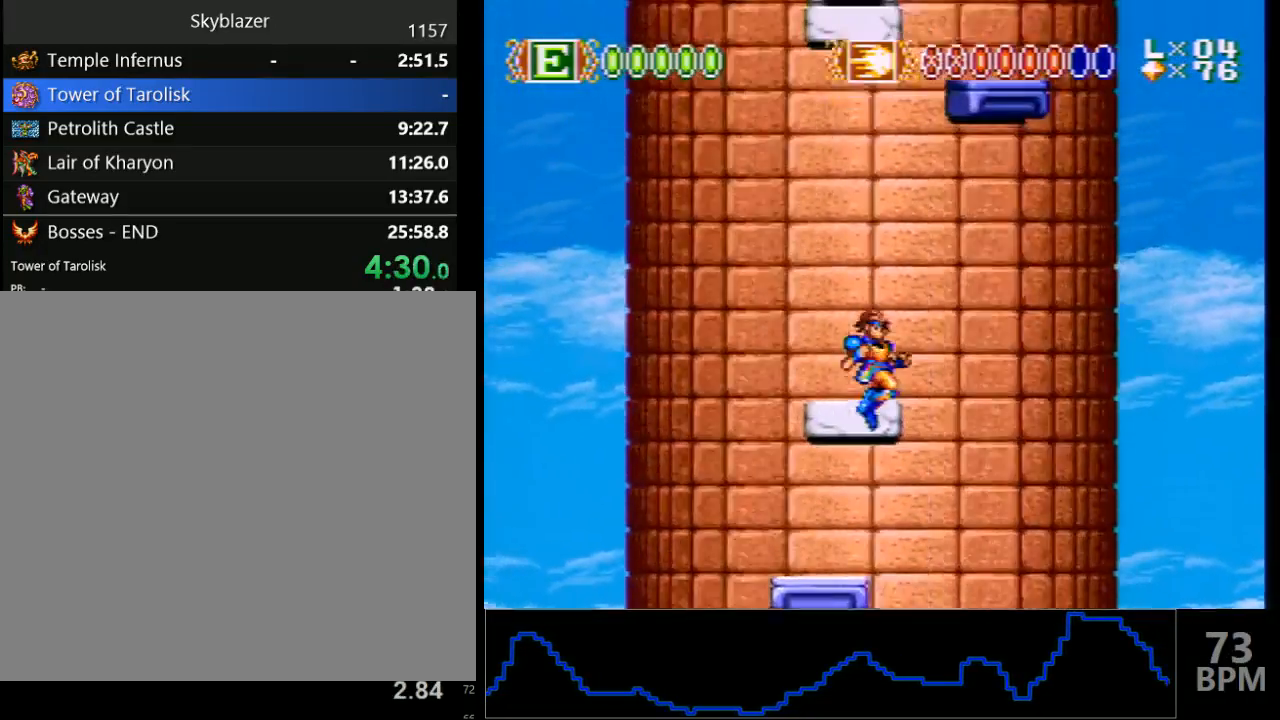
{"dt_ms": 500, "buttons": ["Y"], "events": [[50, "DPAD_RIGHT", "up"], [100, "B", "up"], [317, "Y", "down"], [400, "DPAD_DOWN", "down"], [400, "Y", "up"], [467, "DPAD_DOWN", "up"], [467, "Y", "down"]]}
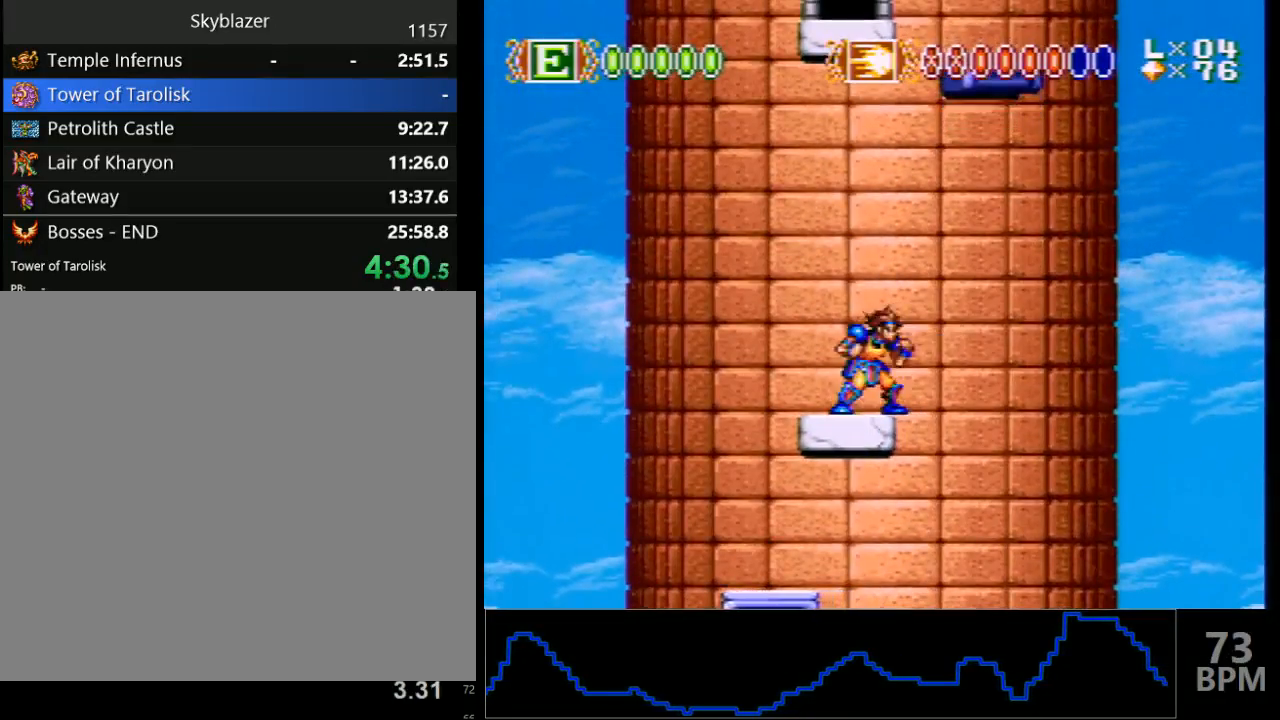
{"dt_ms": 500, "buttons": [], "events": [[33, "Y", "up"], [67, "DPAD_DOWN", "down"], [117, "Y", "down"], [133, "DPAD_DOWN", "up"], [183, "Y", "up"], [217, "DPAD_DOWN", "down"], [233, "Y", "down"], [317, "DPAD_DOWN", "up"], [333, "Y", "up"], [400, "Y", "down"], [417, "DPAD_DOWN", "down"], [483, "Y", "up"], [500, "DPAD_DOWN", "up"]]}
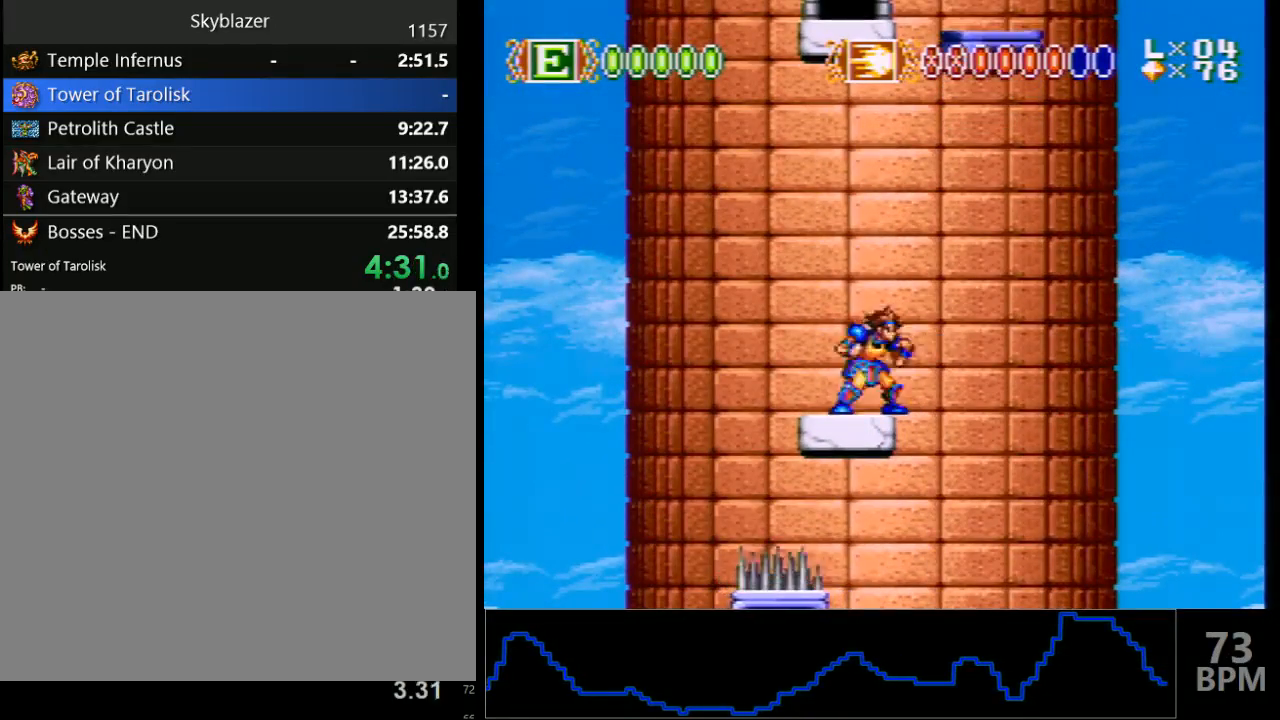
{"dt_ms": 500, "buttons": ["Y", "DPAD_DOWN"], "events": [[50, "Y", "down"], [83, "DPAD_DOWN", "down"], [133, "Y", "up"], [150, "DPAD_DOWN", "up"], [217, "Y", "down"], [267, "DPAD_DOWN", "down"], [267, "Y", "up"], [333, "DPAD_DOWN", "up"], [333, "Y", "down"], [400, "DPAD_DOWN", "down"], [417, "Y", "up"], [467, "Y", "down"]]}
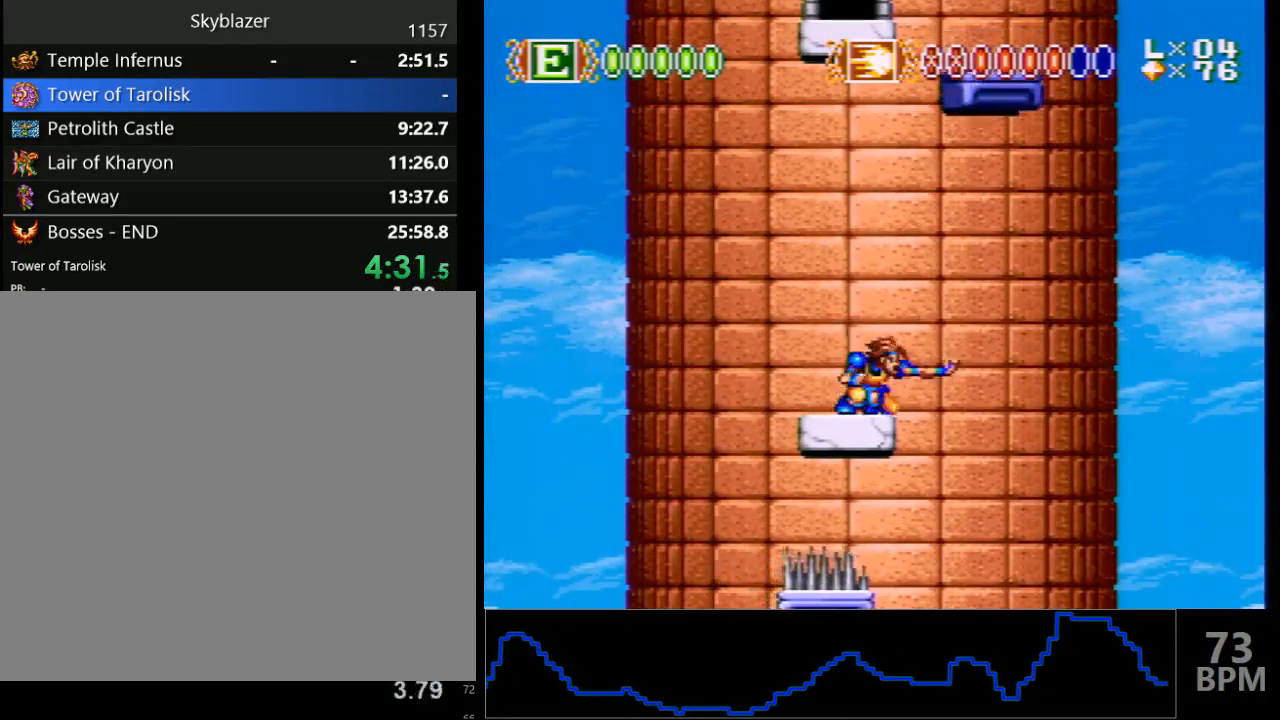
{"dt_ms": 500, "buttons": [], "events": [[33, "DPAD_DOWN", "up"], [50, "Y", "up"]]}
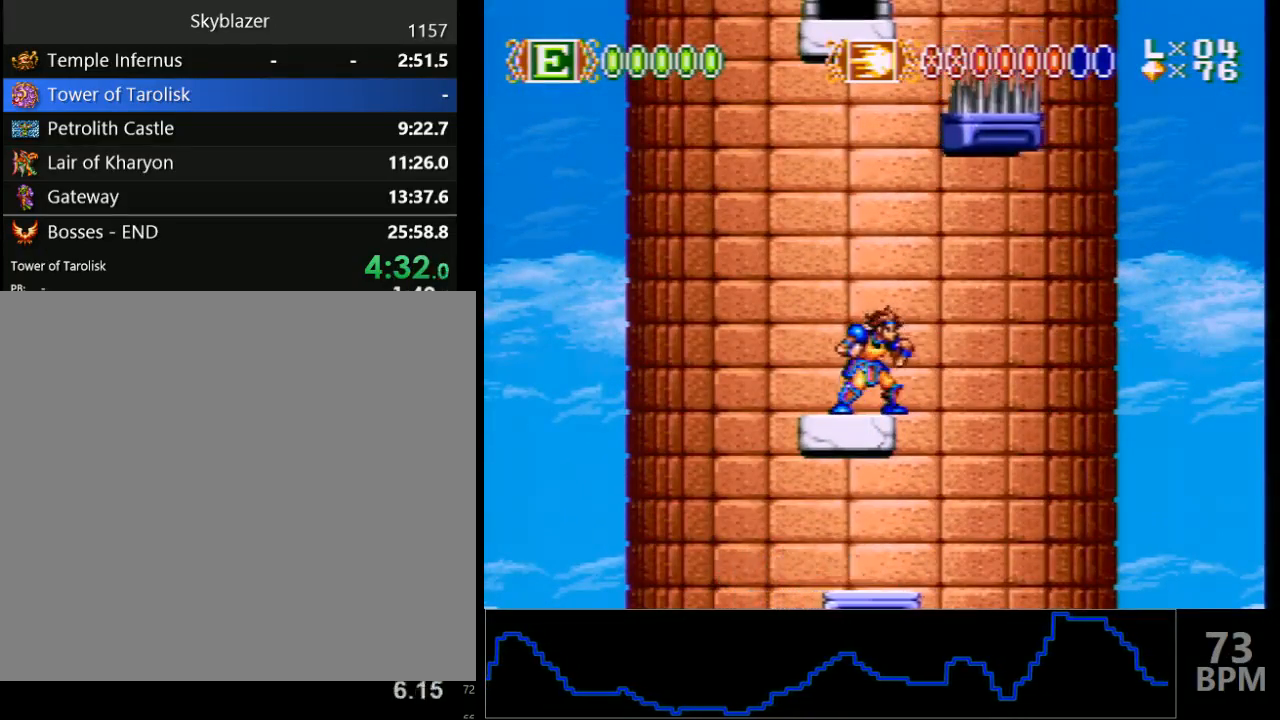
{"dt_ms": 500, "buttons": ["B", "DPAD_RIGHT"], "events": [[450, "DPAD_RIGHT", "down"], [467, "B", "down"]]}
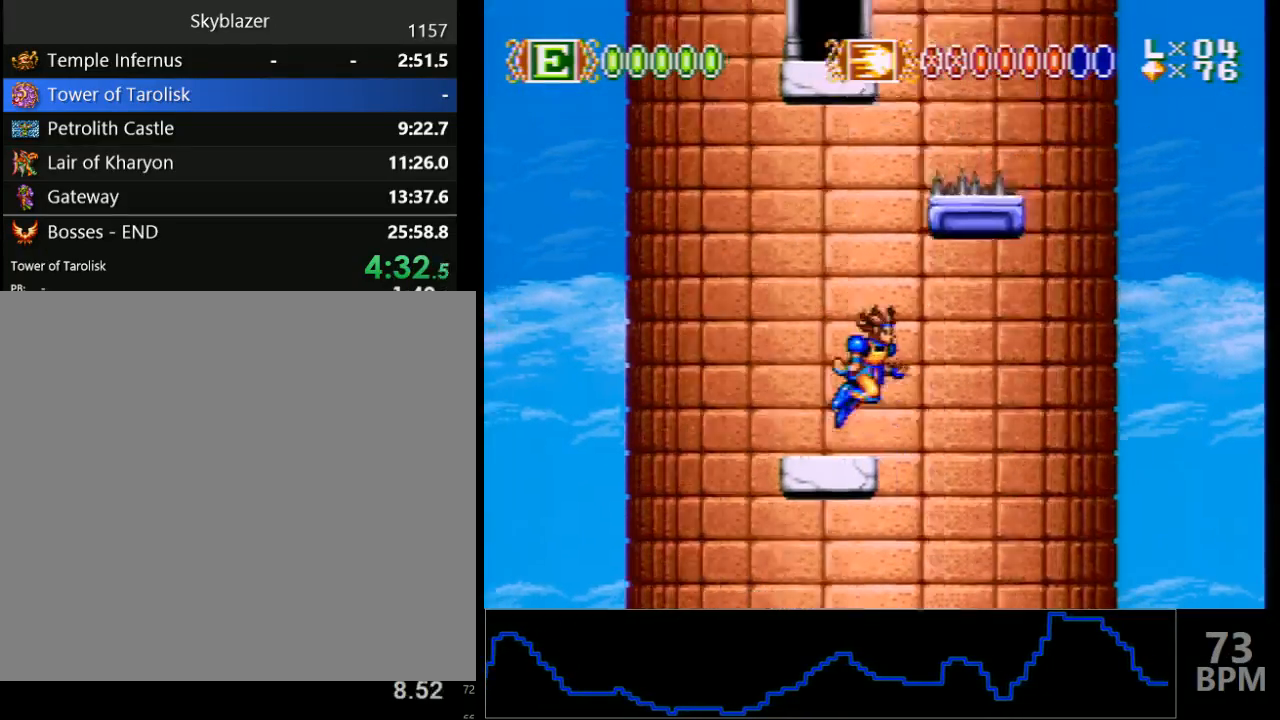
{"dt_ms": 500, "buttons": ["DPAD_UP", "DPAD_LEFT"], "events": [[233, "DPAD_UP", "down"], [283, "DPAD_RIGHT", "up"], [483, "B", "up"], [500, "DPAD_LEFT", "down"]]}
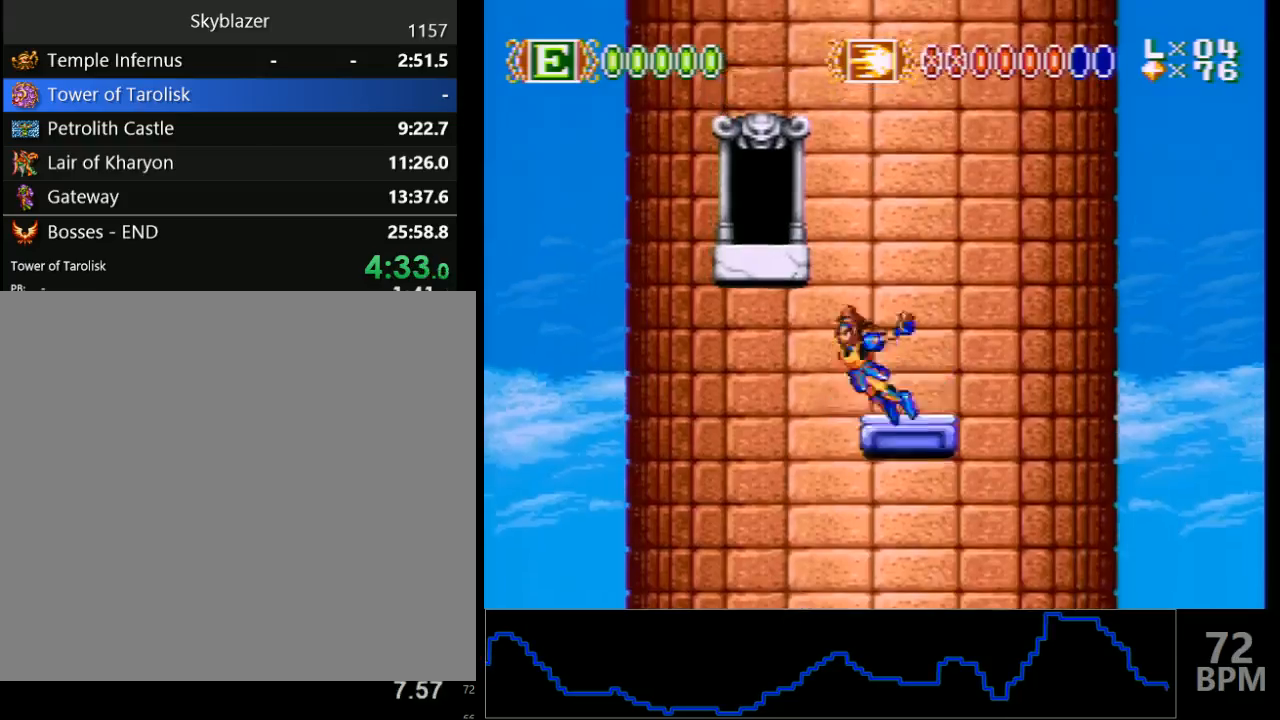
{"dt_ms": 500, "buttons": ["DPAD_UP", "DPAD_LEFT"], "events": [[50, "B", "down"], [417, "B", "up"]]}
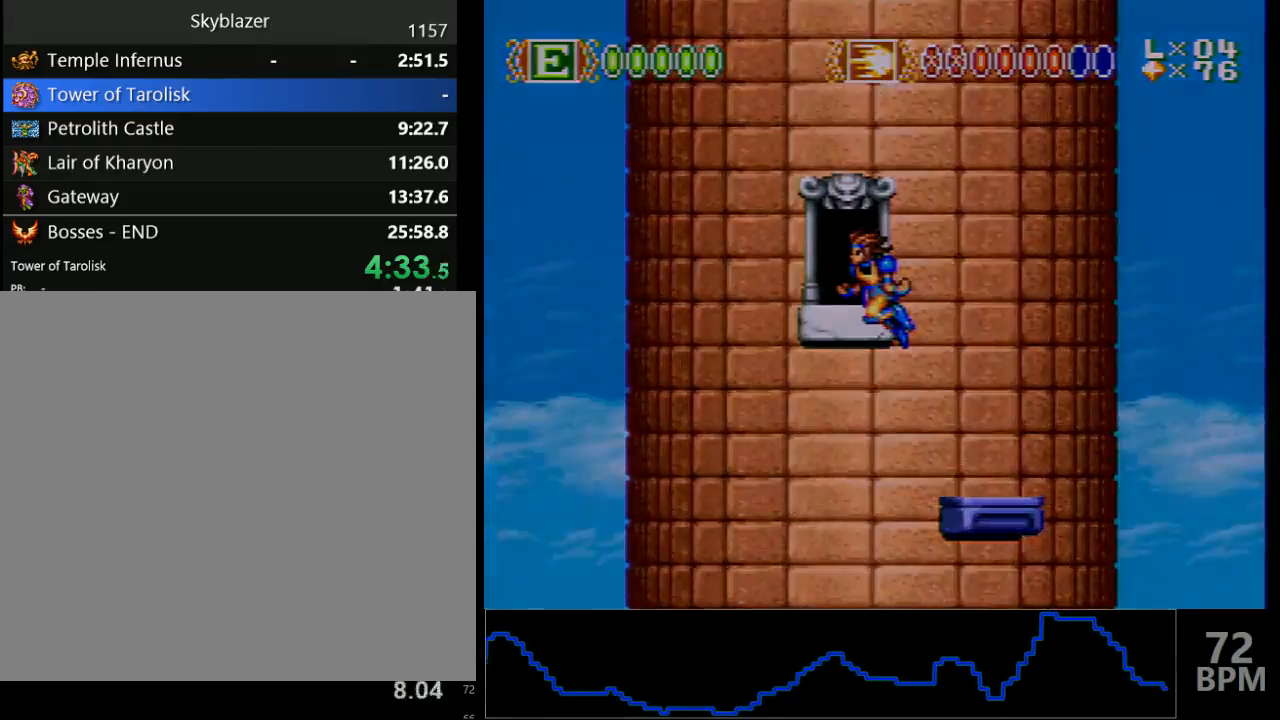
{"dt_ms": 500, "buttons": [], "events": [[17, "DPAD_LEFT", "up"], [17, "DPAD_UP", "up"]]}
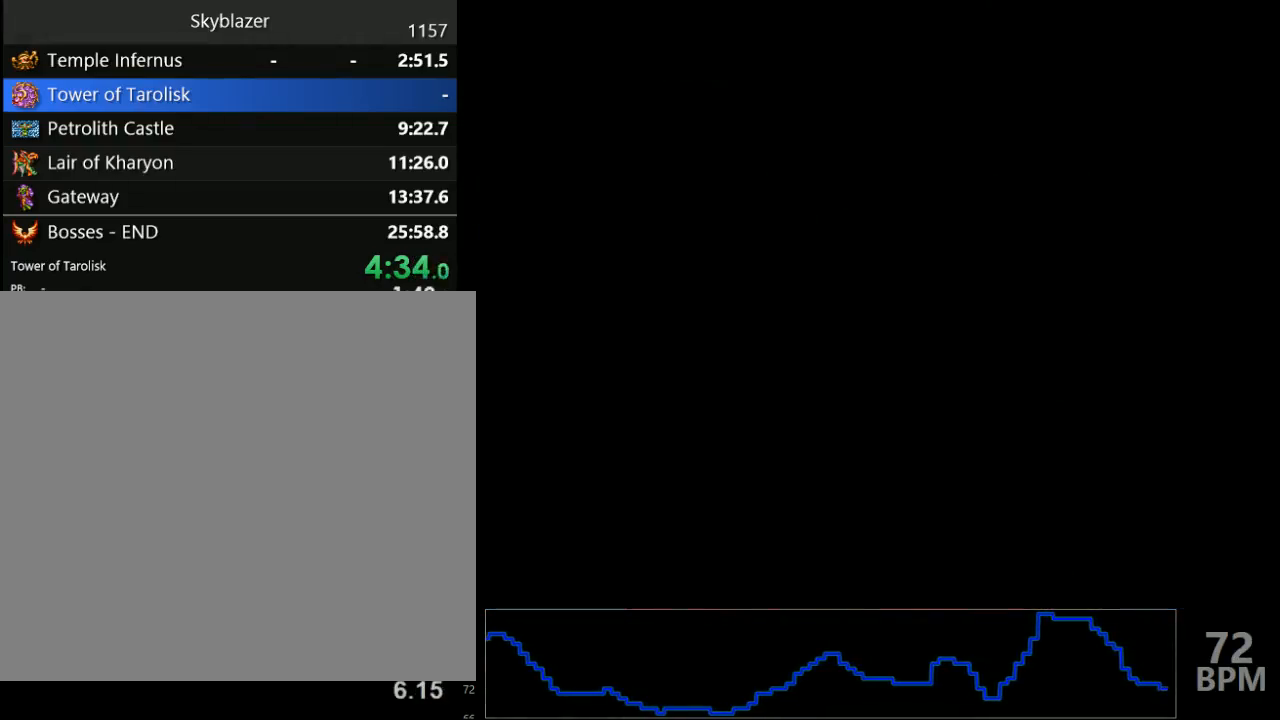
{"dt_ms": 500, "buttons": []}
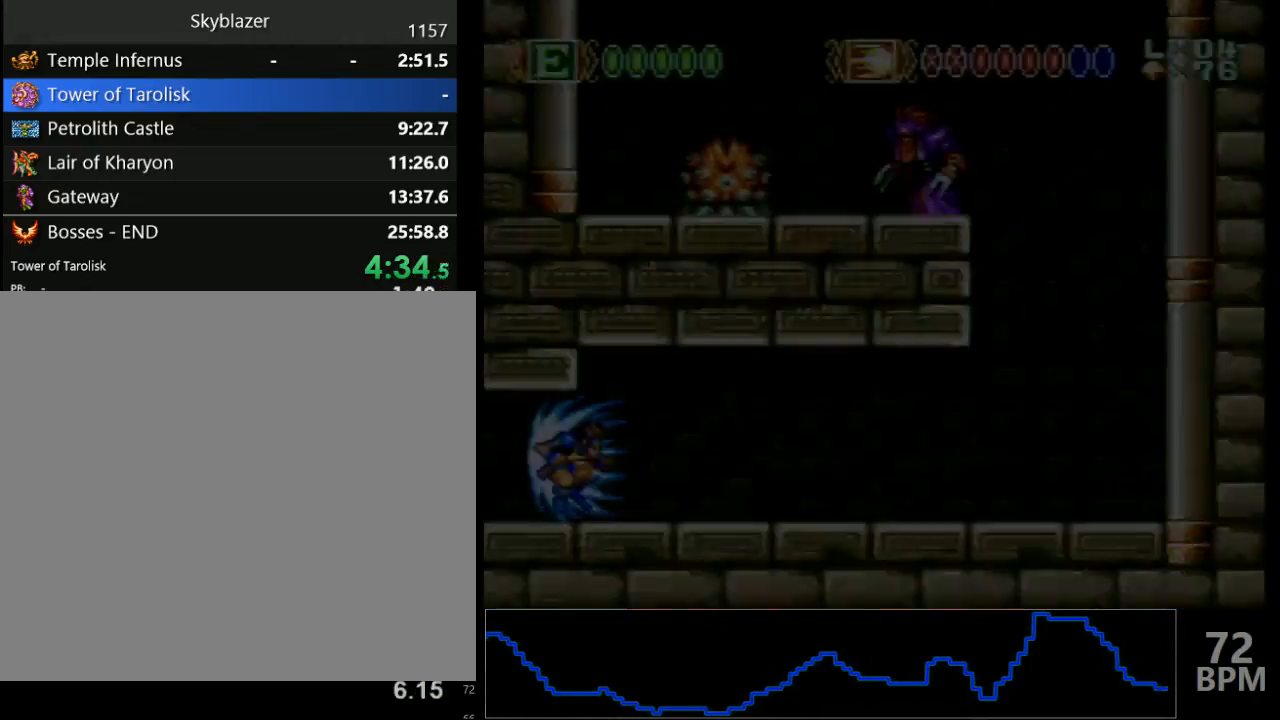
{"dt_ms": 500, "buttons": [], "events": []}
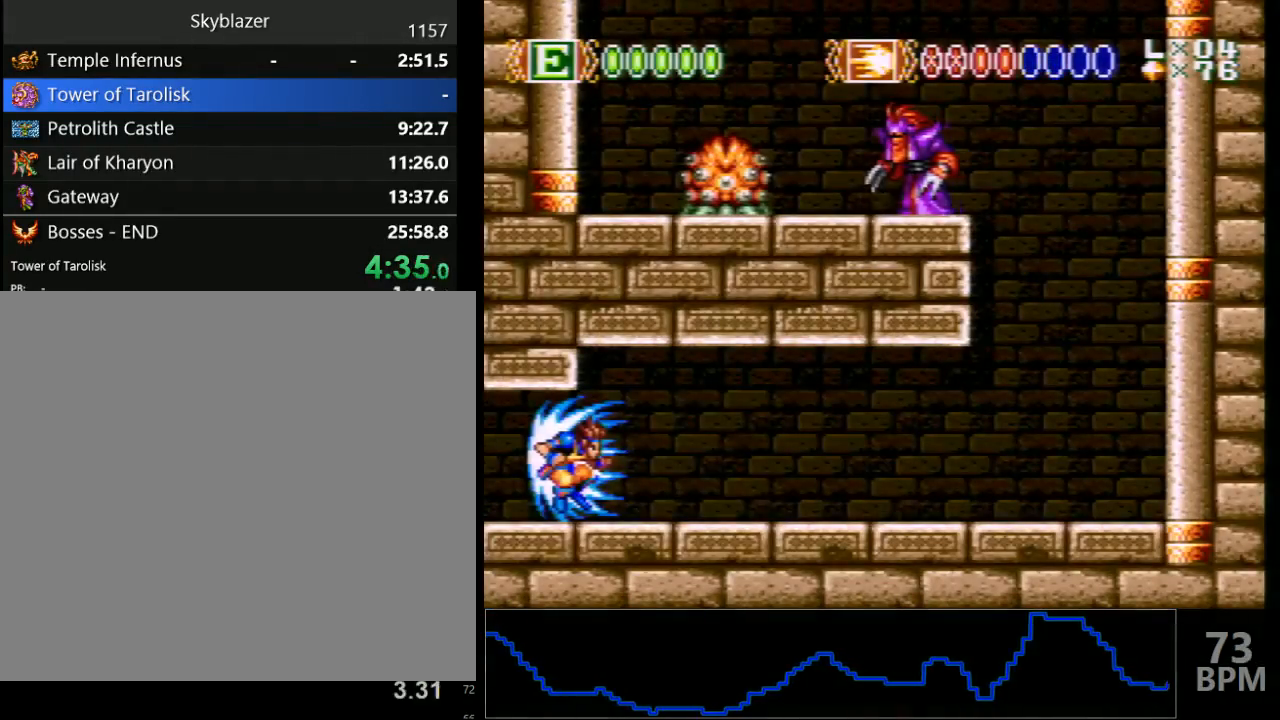
{"dt_ms": 500, "buttons": [], "events": []}
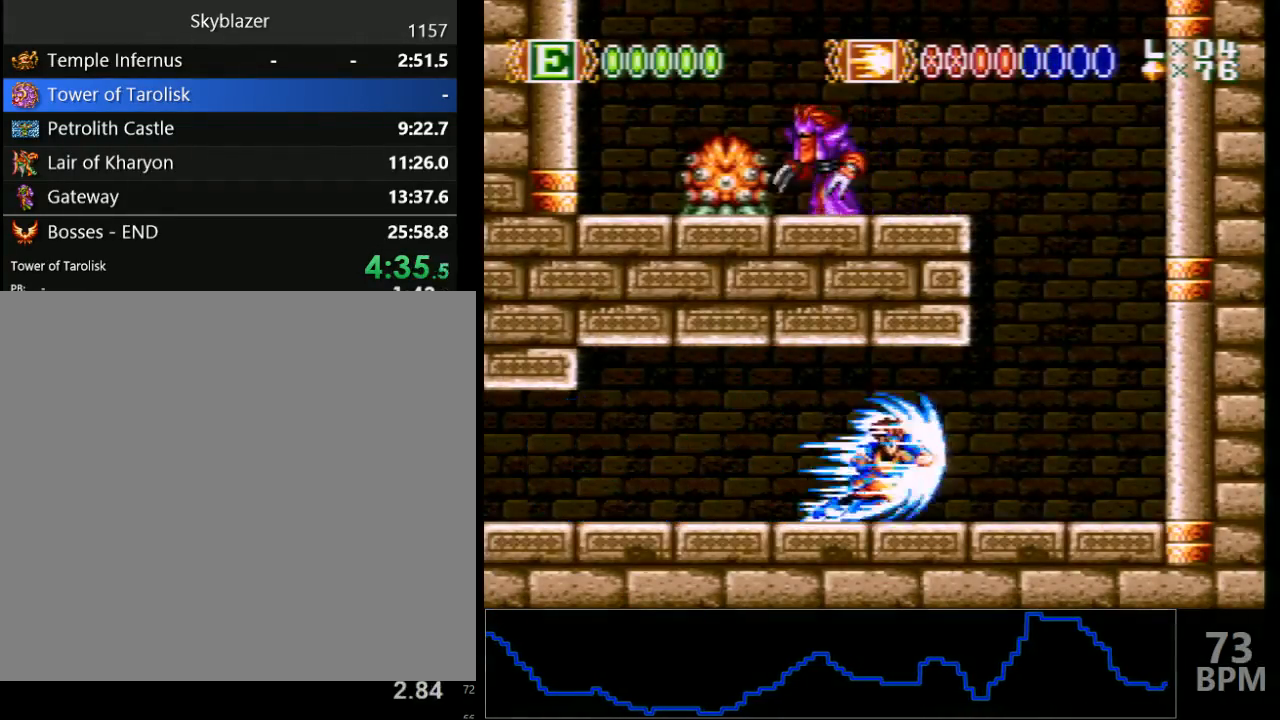
{"dt_ms": 500, "buttons": [], "events": [[433, "DPAD_LEFT", "down"], [483, "DPAD_LEFT", "up"]]}
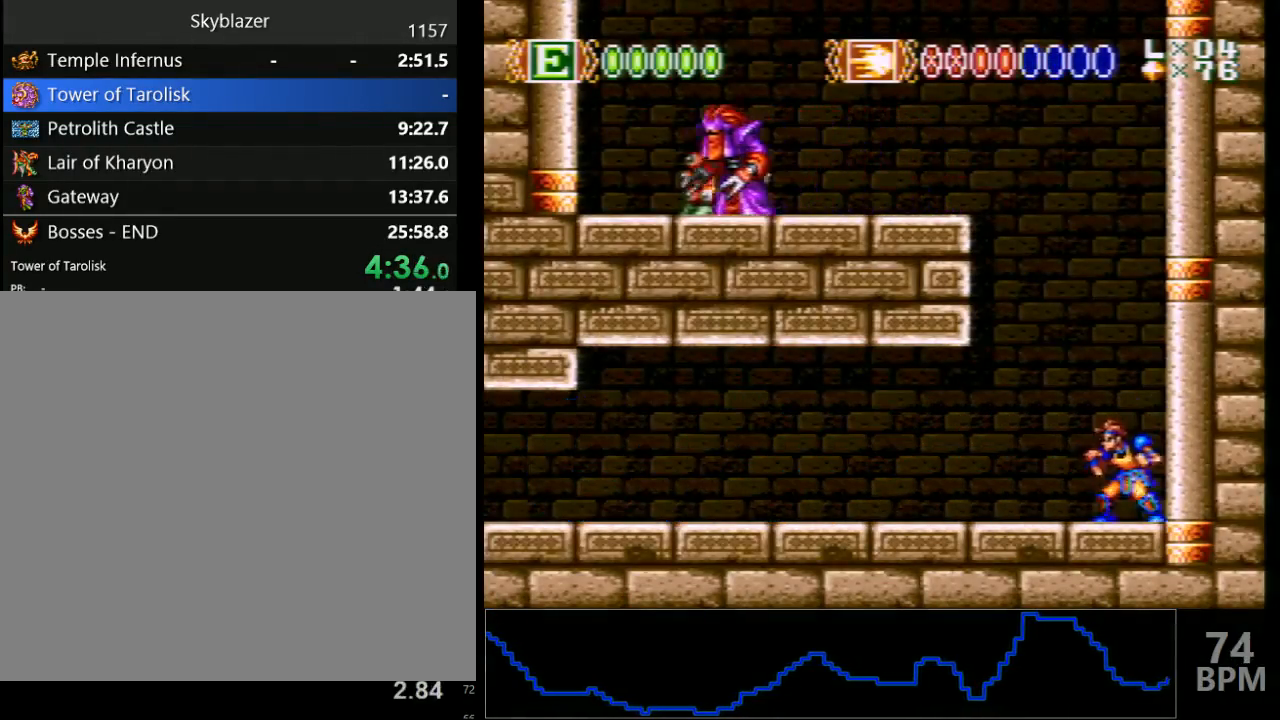
{"dt_ms": 500, "buttons": [], "events": [[117, "DPAD_DOWN", "down"], [133, "Y", "down"], [200, "B", "down"], [200, "DPAD_DOWN", "up"], [200, "DPAD_LEFT", "down"], [200, "Y", "up"], [250, "DPAD_LEFT", "up"], [300, "B", "up"]]}
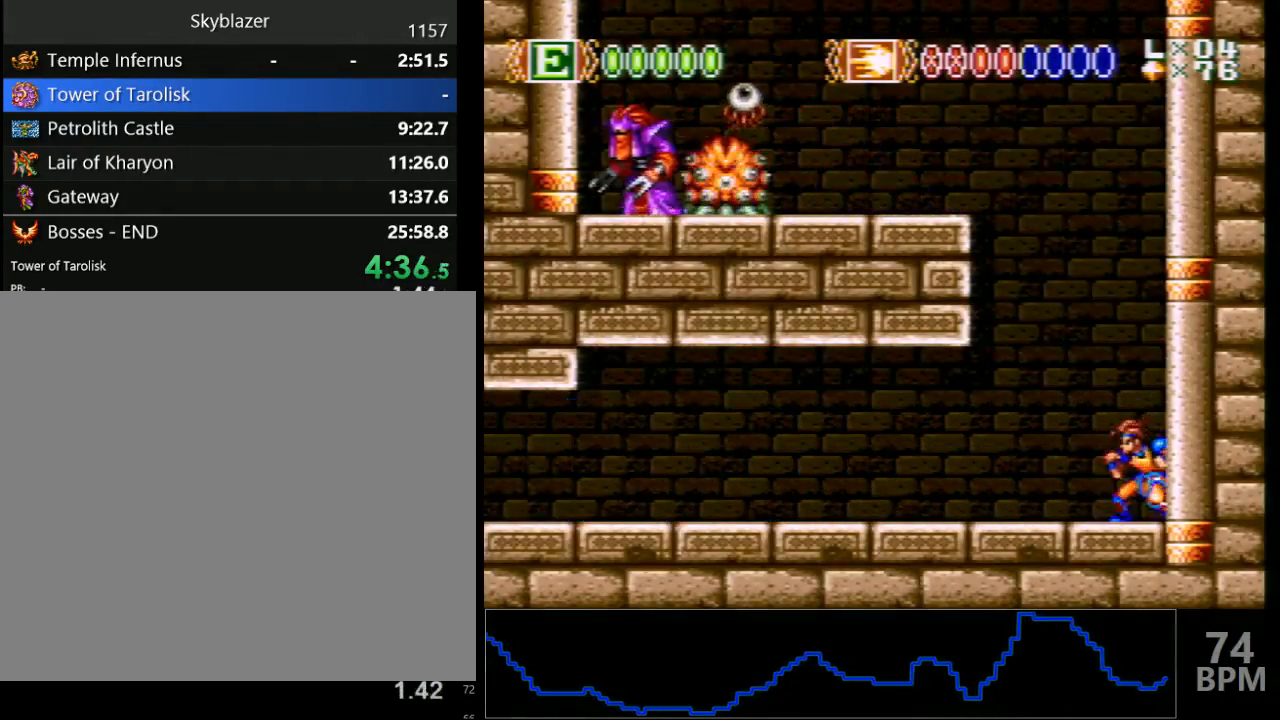
{"dt_ms": 500, "buttons": ["B"], "events": [[67, "B", "down"], [117, "Y", "down"], [167, "B", "up"], [217, "Y", "up"], [500, "B", "down"]]}
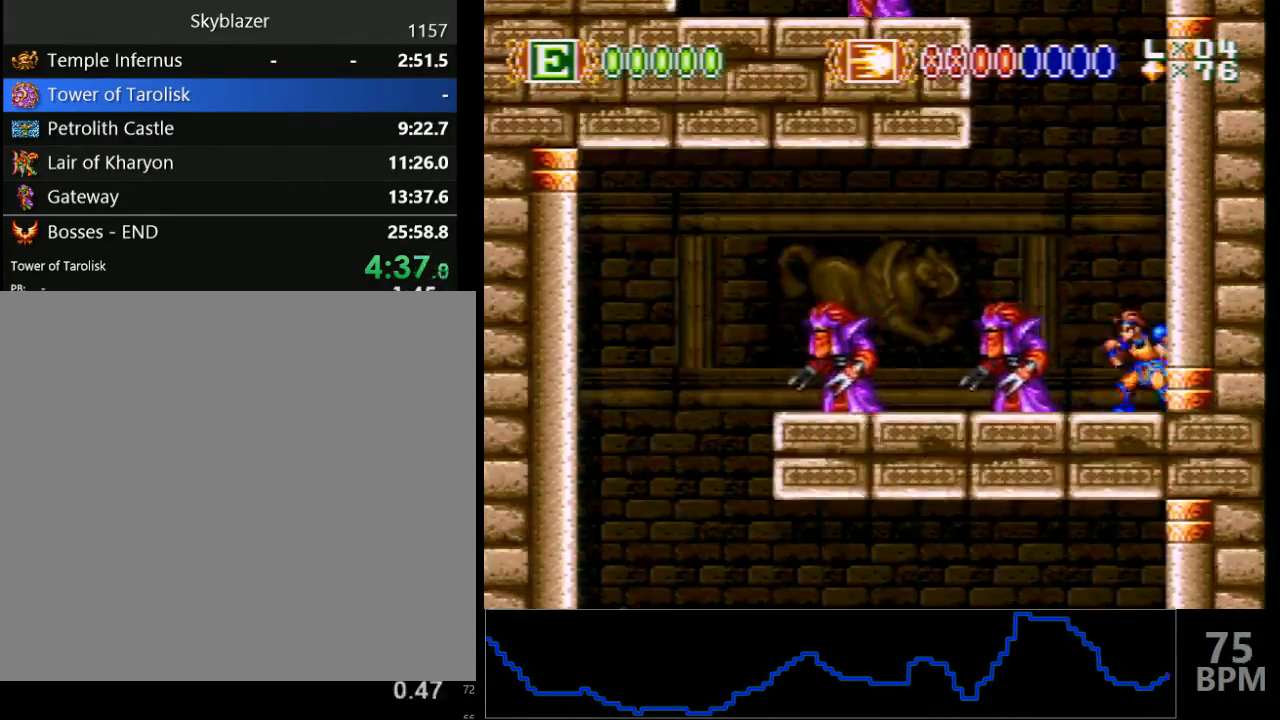
{"dt_ms": 500, "buttons": ["Y"], "events": [[33, "Y", "down"], [100, "B", "up"], [150, "Y", "up"], [350, "B", "down"], [400, "Y", "down"], [450, "B", "up"]]}
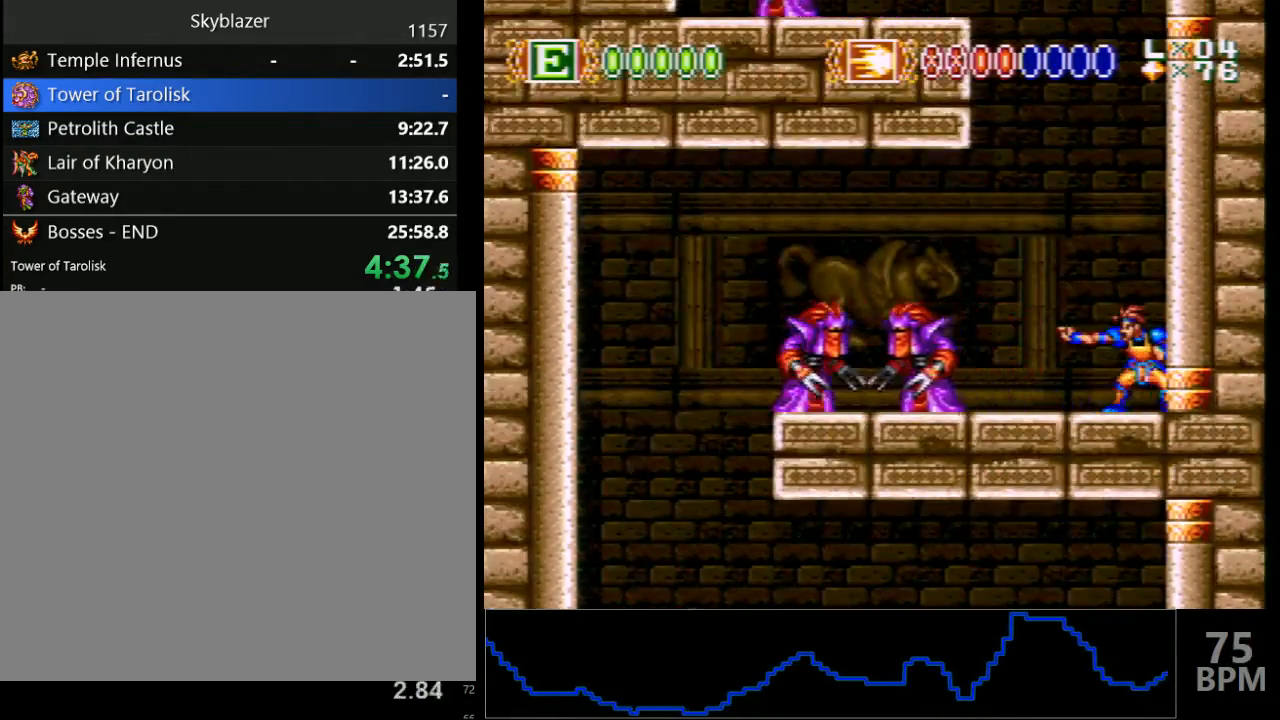
{"dt_ms": 500, "buttons": [], "events": [[17, "Y", "up"], [183, "B", "down"], [217, "Y", "down"], [267, "B", "up"], [333, "Y", "up"]]}
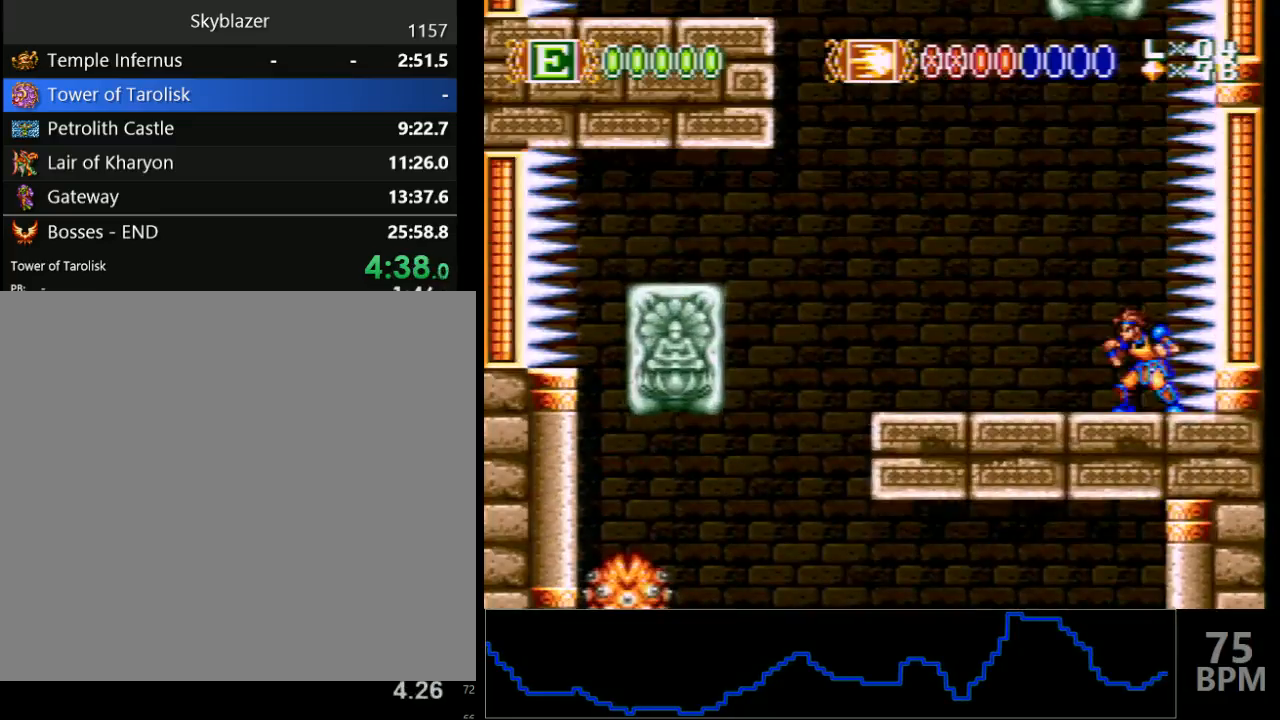
{"dt_ms": 500, "buttons": ["DPAD_DOWN"], "events": [[350, "DPAD_DOWN", "down"]]}
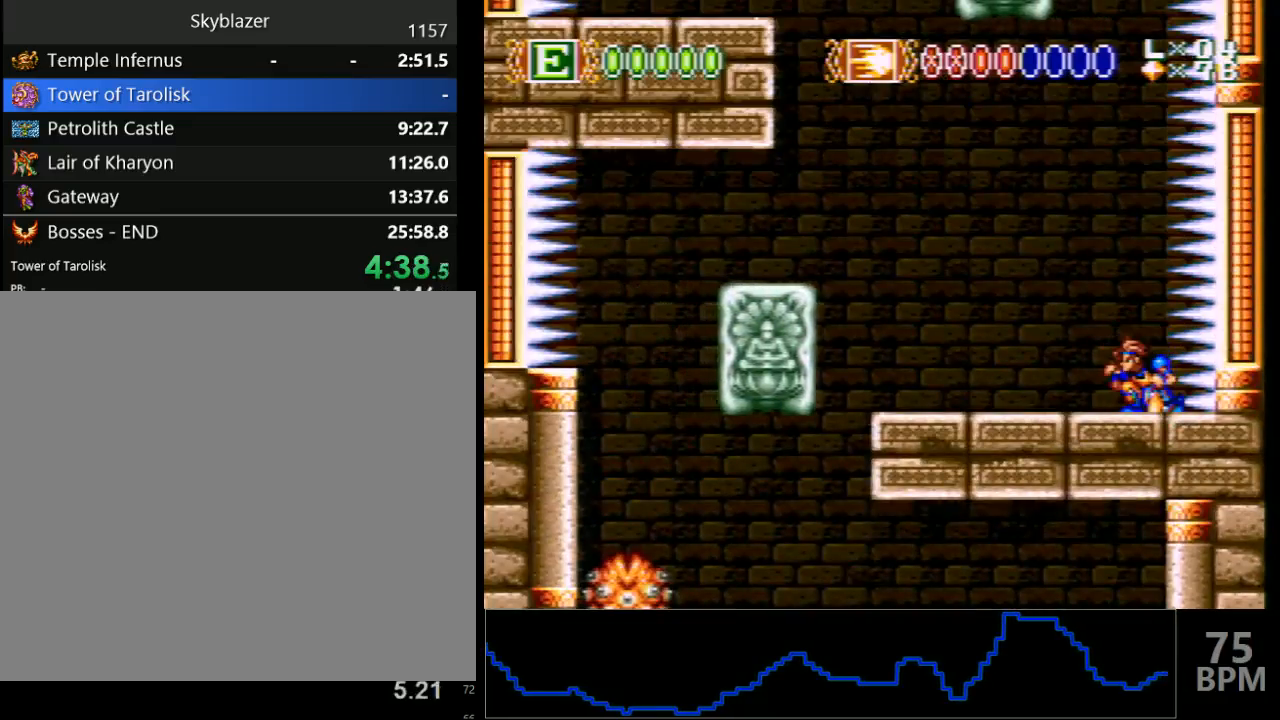
{"dt_ms": 500, "buttons": [], "events": [[267, "DPAD_RIGHT", "down"], [383, "DPAD_RIGHT", "up"], [400, "DPAD_DOWN", "up"]]}
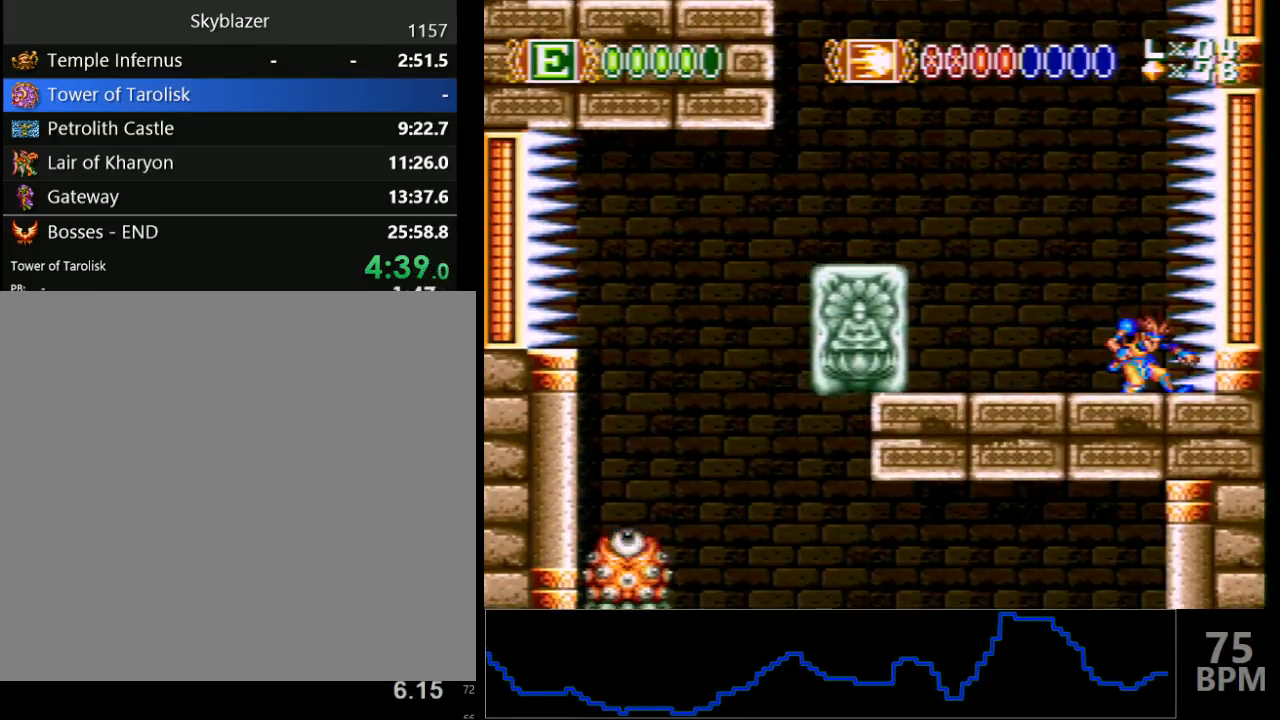
{"dt_ms": 500, "buttons": [], "events": []}
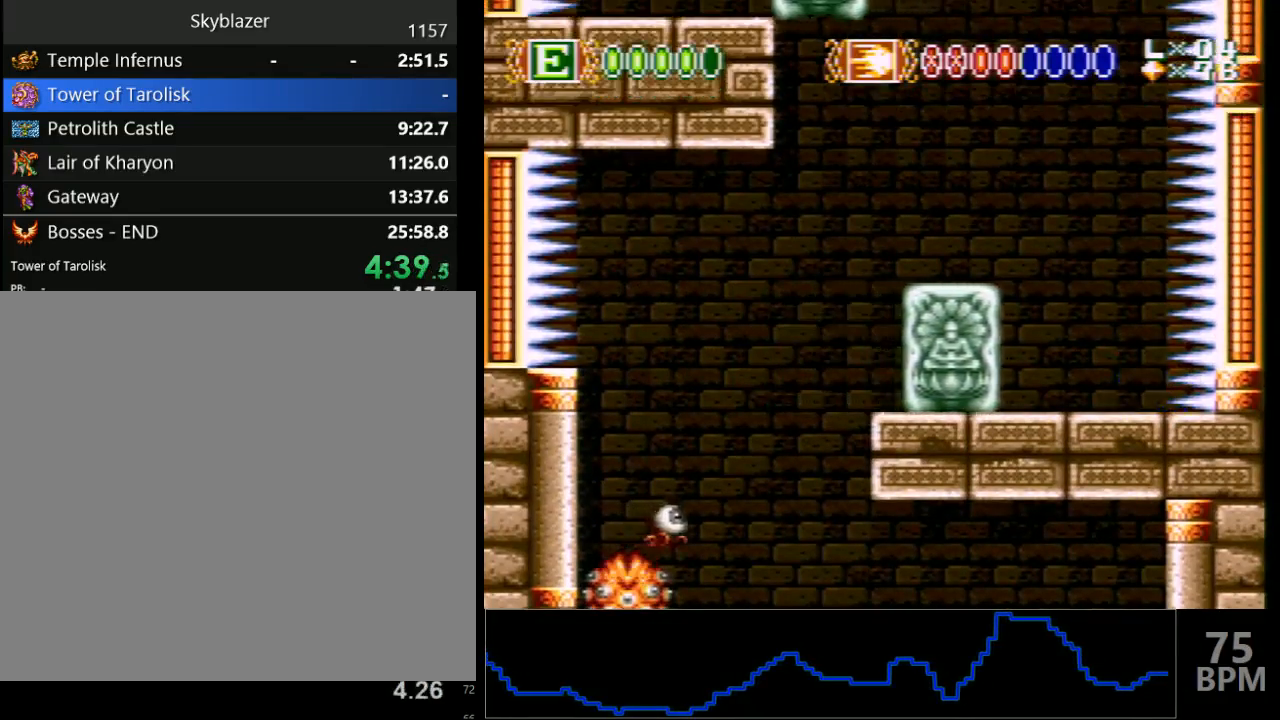
{"dt_ms": 500, "buttons": [], "events": [[50, "B", "down"], [100, "Y", "down"], [150, "B", "up"], [217, "Y", "up"]]}
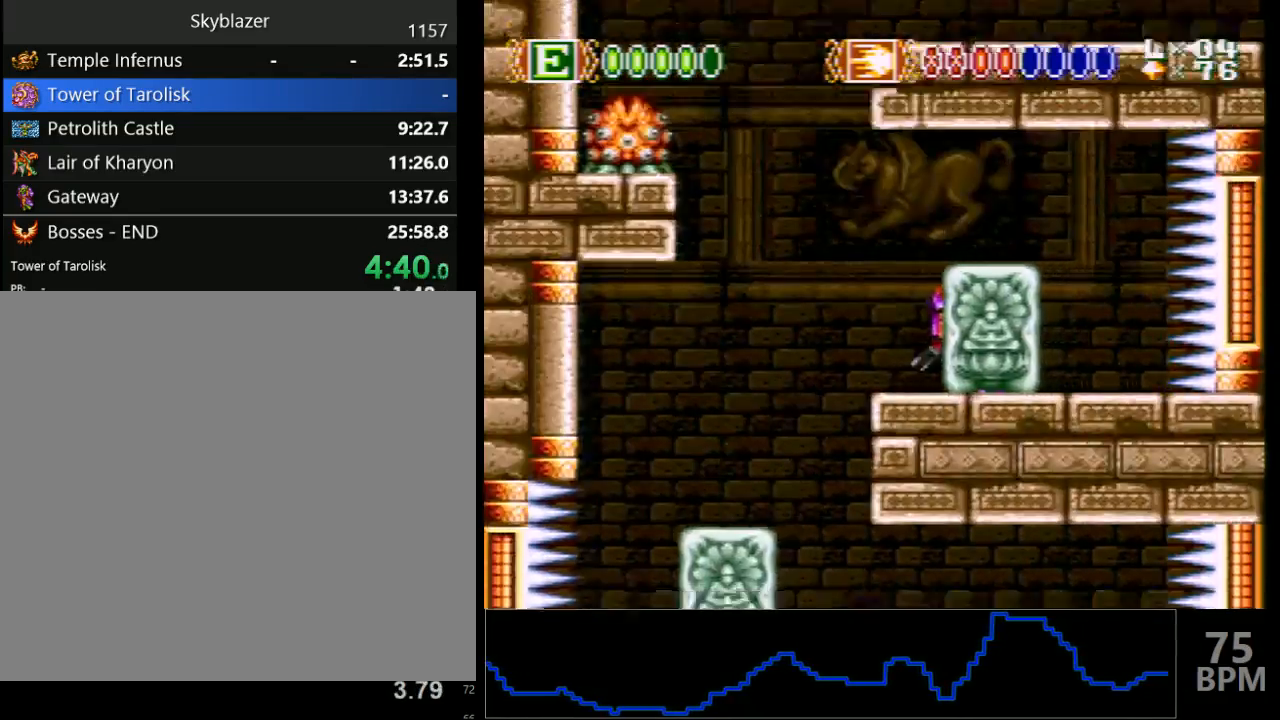
{"dt_ms": 500, "buttons": ["DPAD_RIGHT"], "events": [[33, "B", "down"], [67, "Y", "down"], [117, "B", "up"], [200, "Y", "up"], [383, "DPAD_RIGHT", "down"]]}
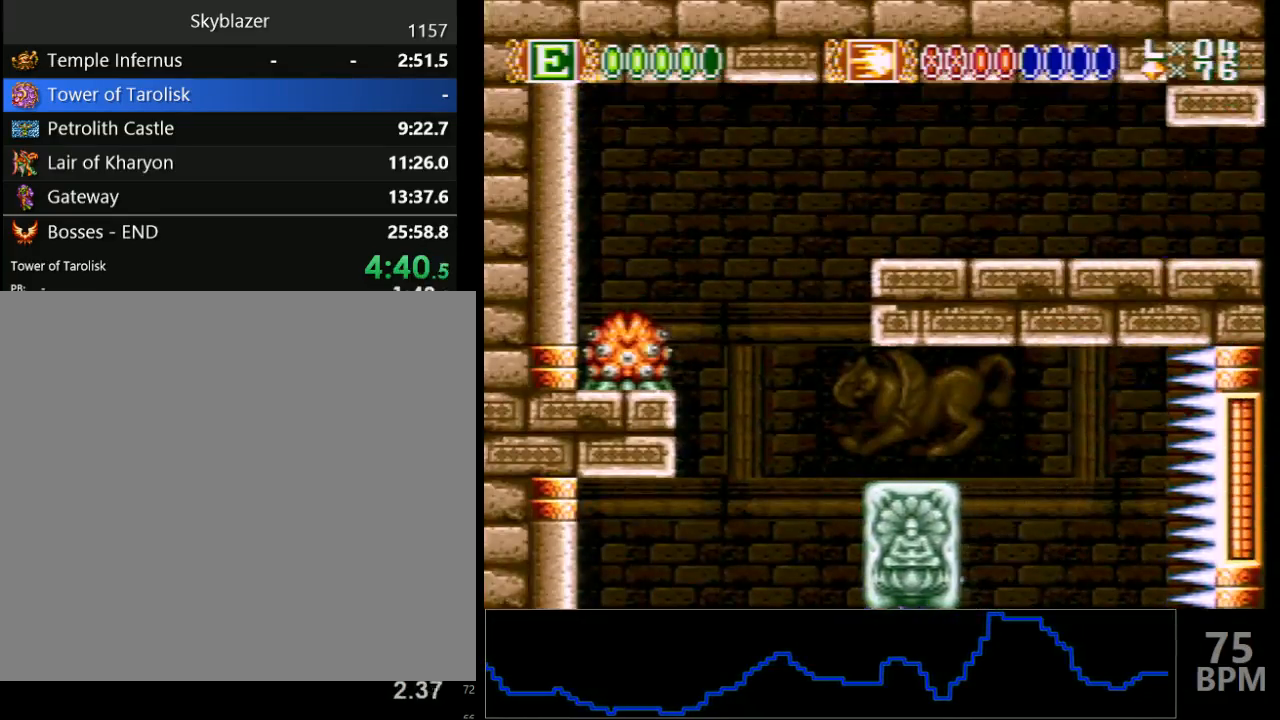
{"dt_ms": 500, "buttons": ["DPAD_RIGHT"], "events": []}
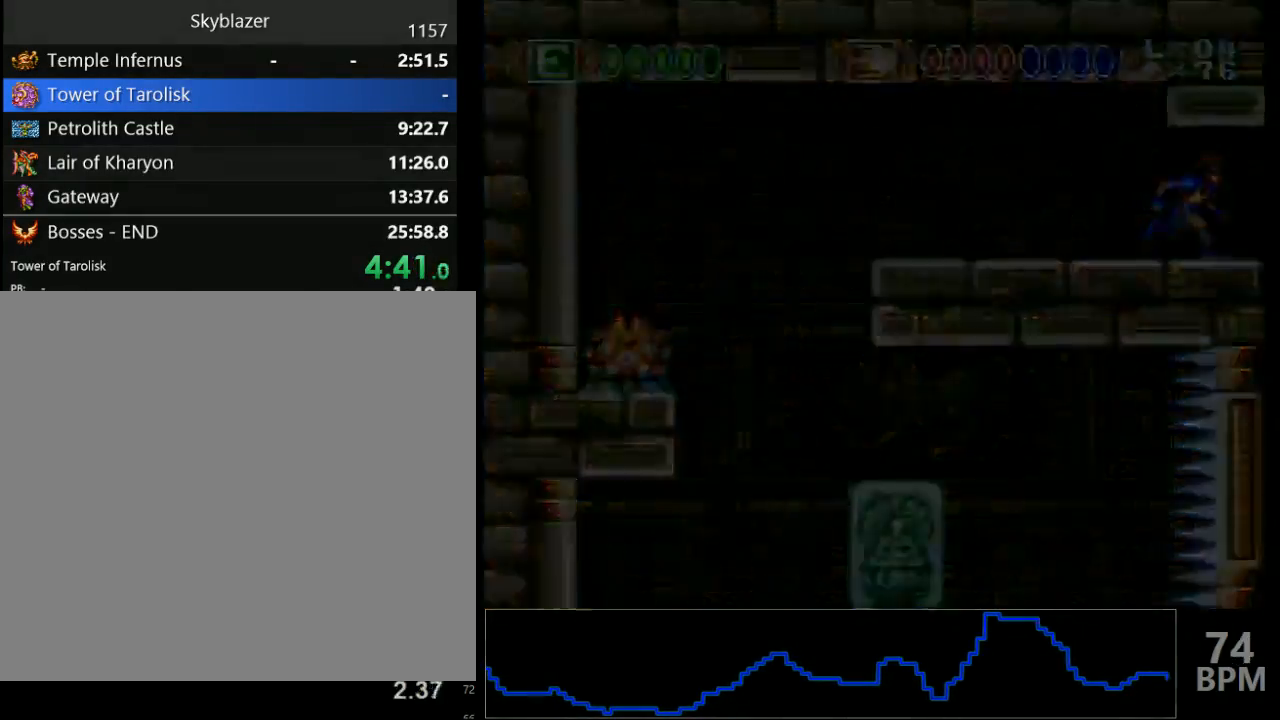
{"dt_ms": 1000, "buttons": ["DPAD_RIGHT"]}
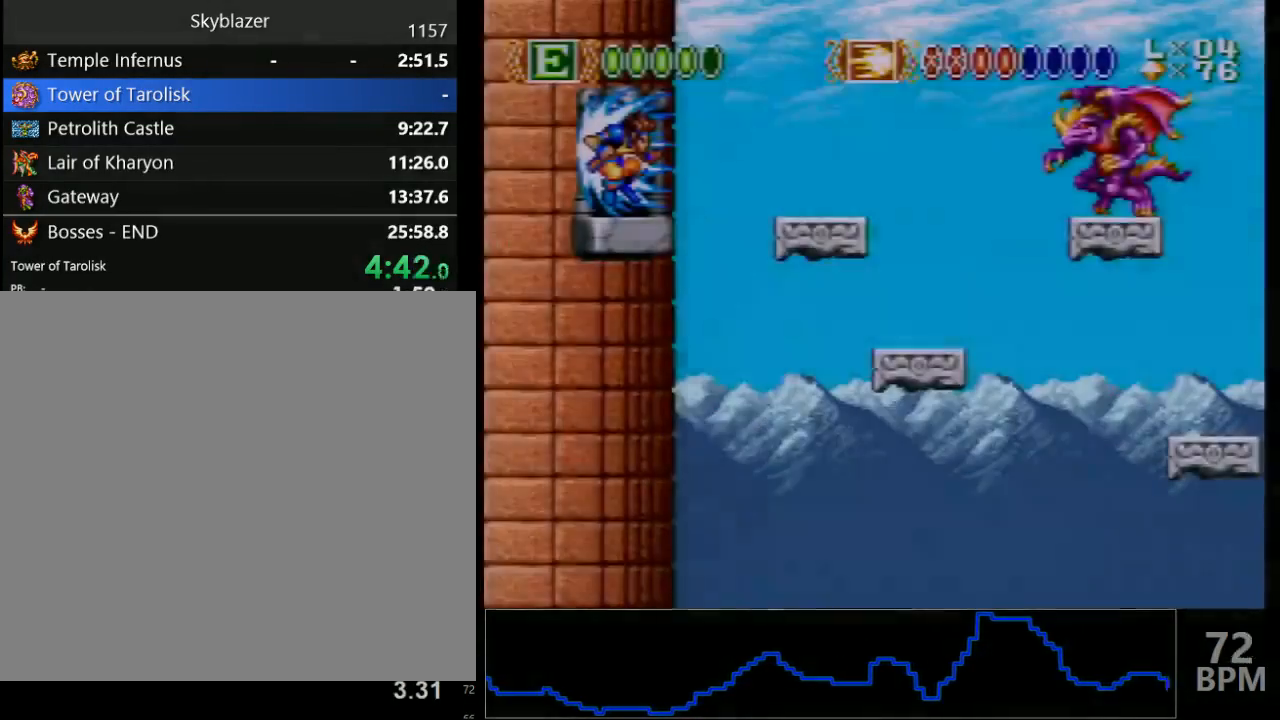
{"dt_ms": 500, "buttons": ["DPAD_RIGHT"], "events": []}
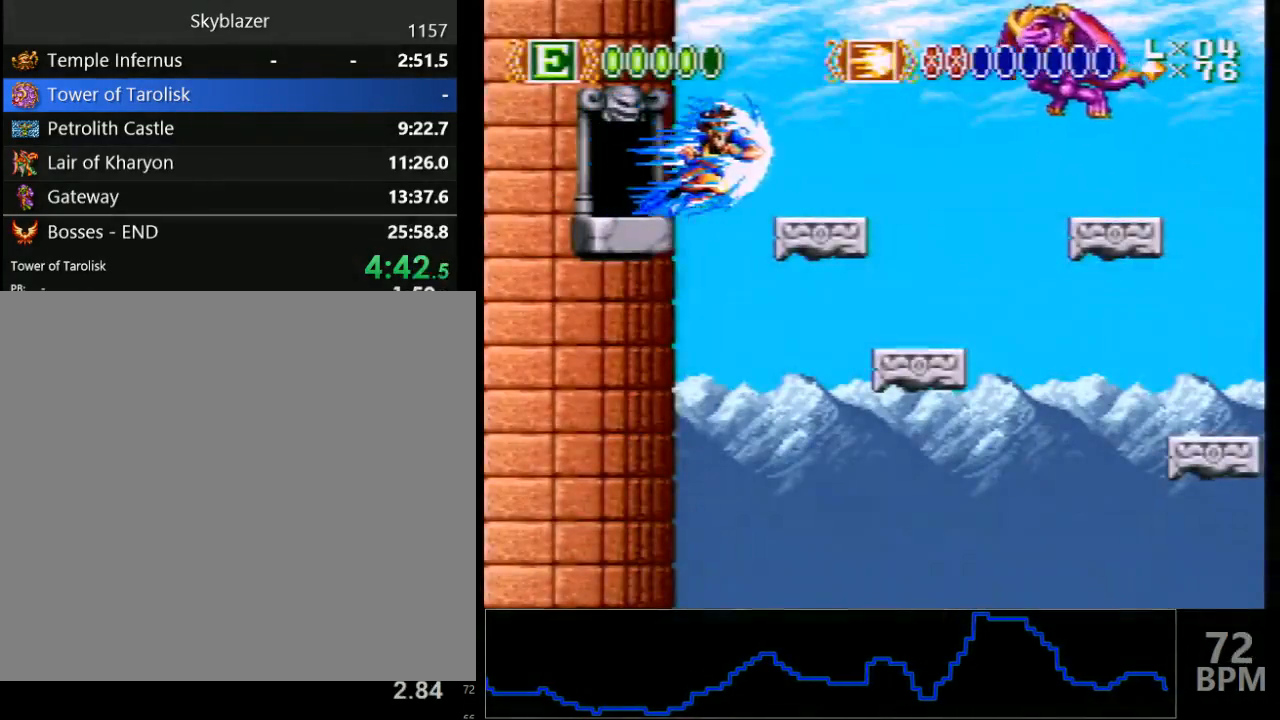
{"dt_ms": 500, "buttons": ["DPAD_RIGHT"], "events": []}
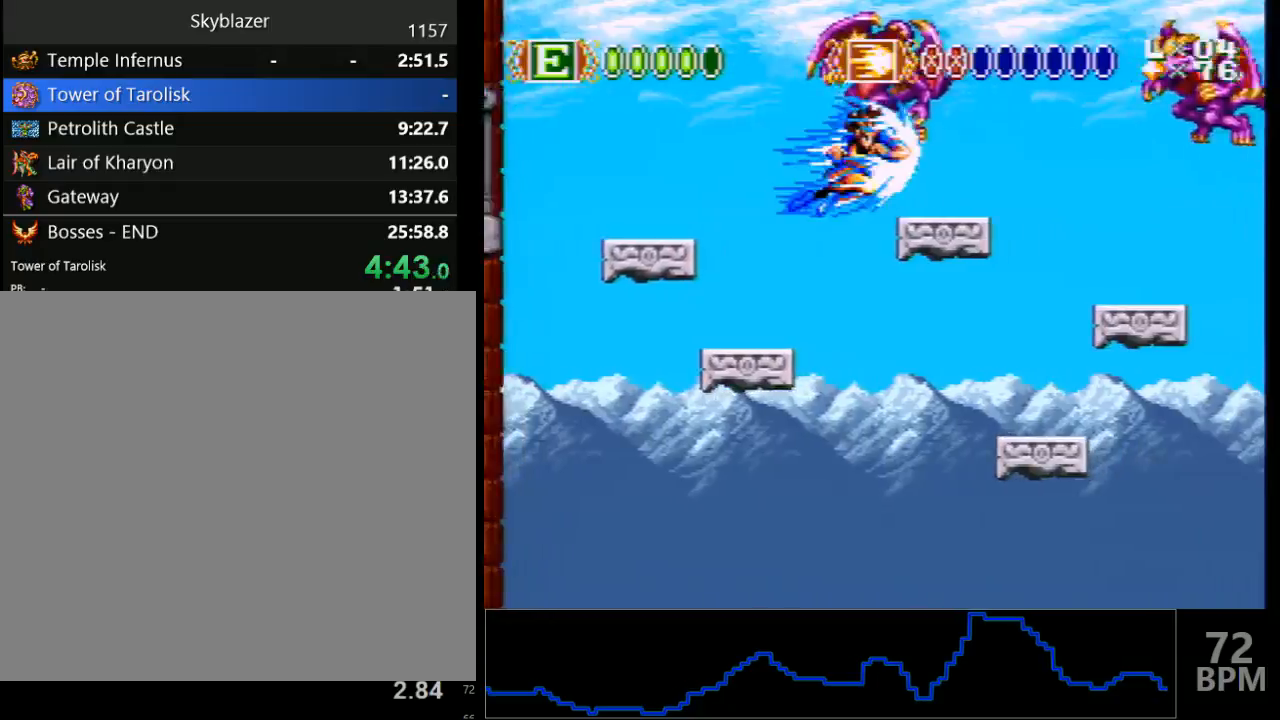
{"dt_ms": 500, "buttons": ["DPAD_RIGHT"], "events": []}
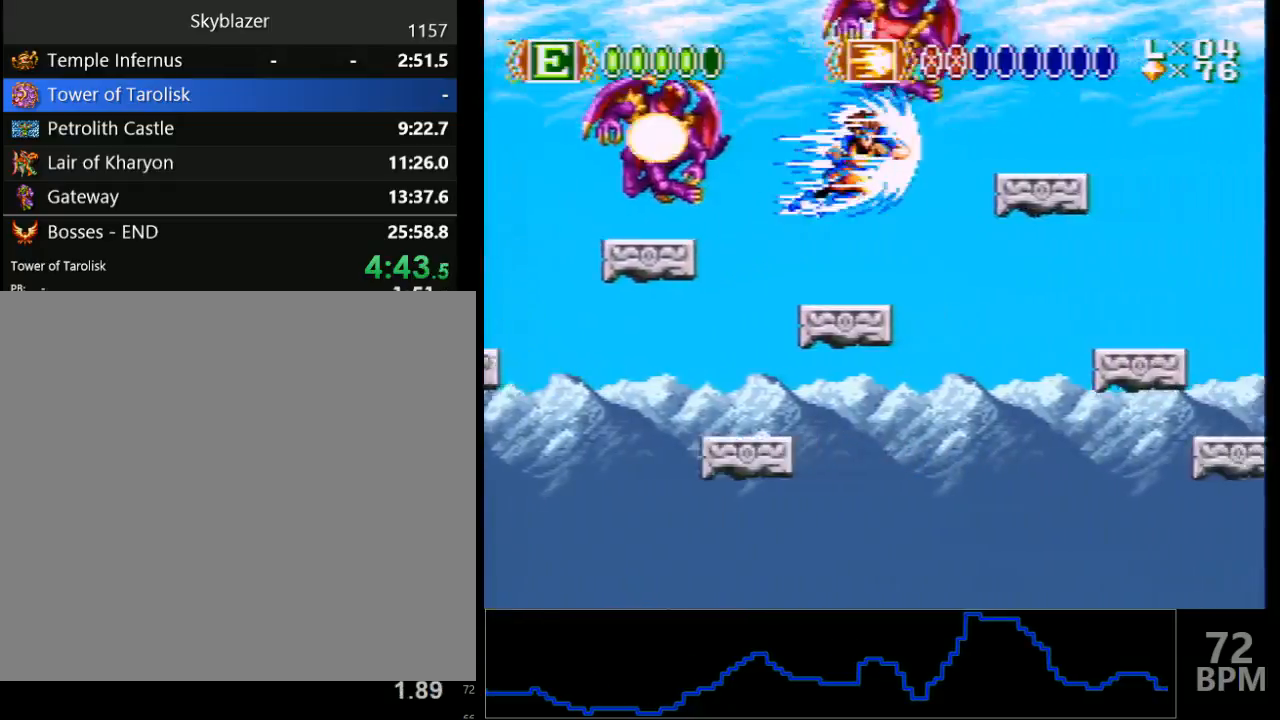
{"dt_ms": 500, "buttons": ["DPAD_RIGHT"], "events": []}
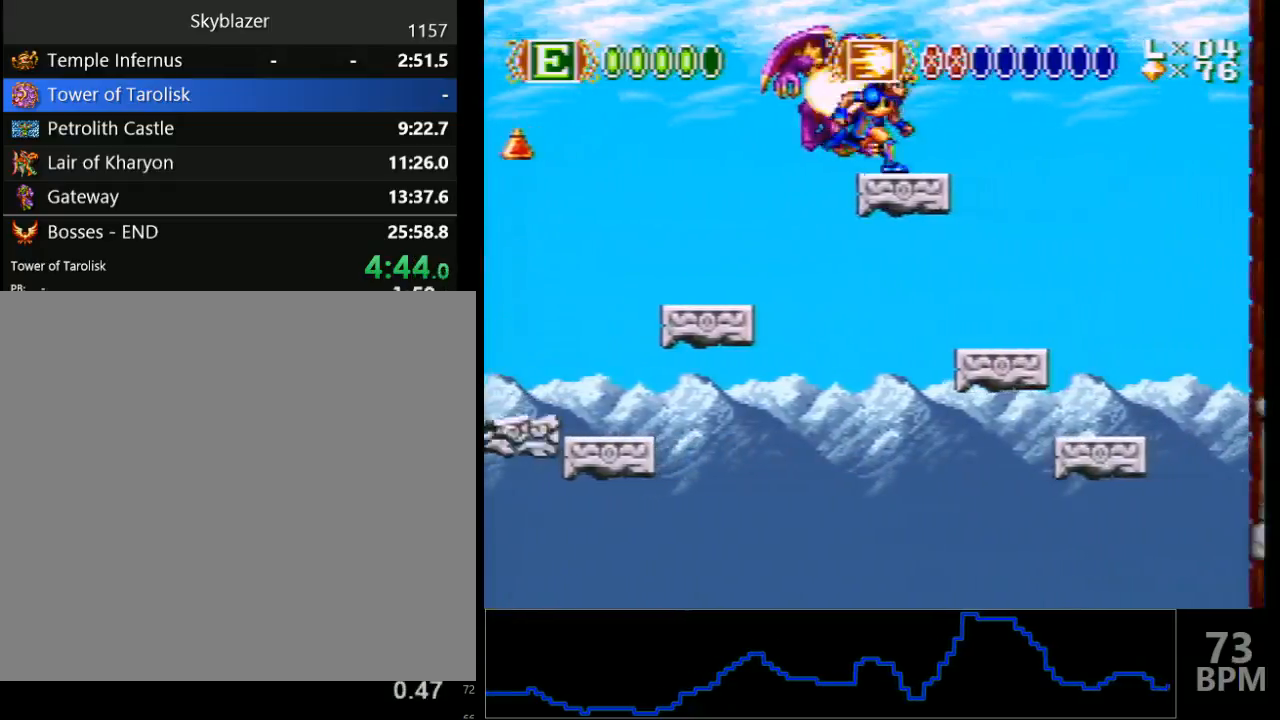
{"dt_ms": 500, "buttons": ["DPAD_UP", "DPAD_RIGHT"], "events": [[217, "DPAD_UP", "down"]]}